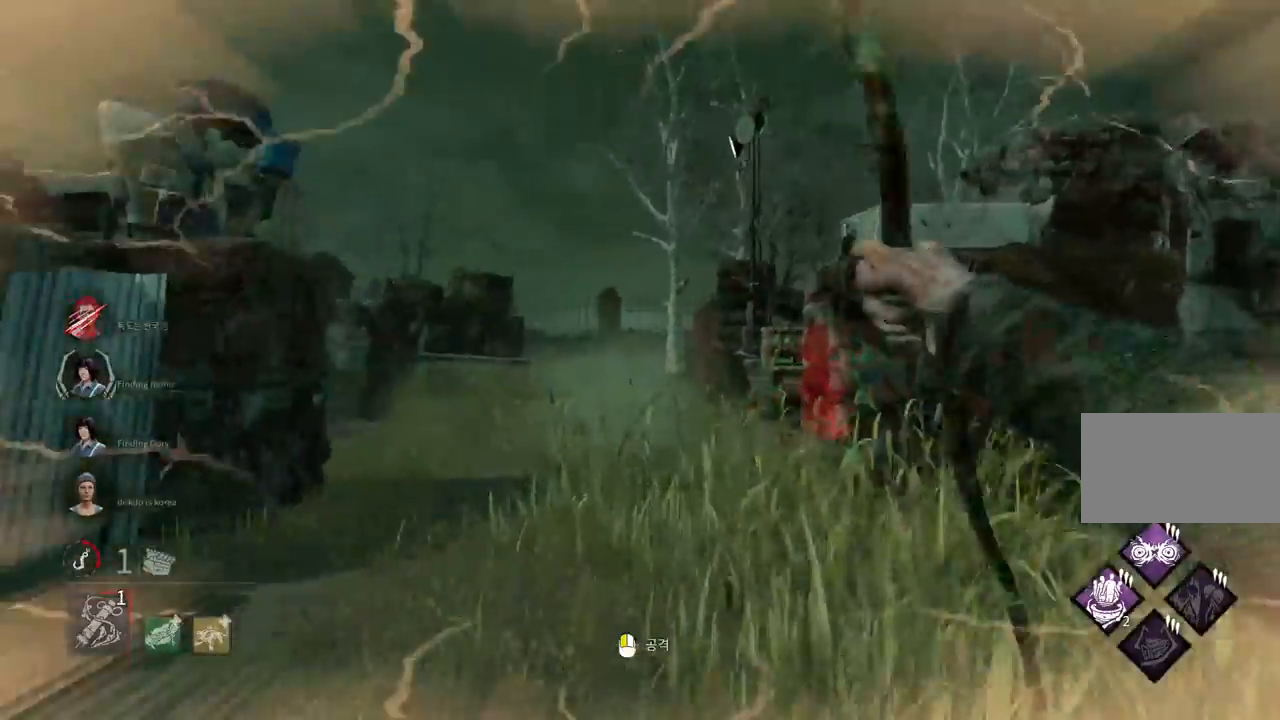
Gameplay with keyboard and mouse; each line is a JSON object with the keys and mouse buttons held at the frame after it. "events" lists presses ("down") and releases ("up") of "a", "ctrl", "d", "e", "q", "s", "shift", "space", "w", "mouse_left", "mouse_wheel", "mouse_right", "mouse_mb4" and "mouse_mb5" between this image and that frame as [ms after this image, input, new state], when the widget could be followed in between. "mouse_left", "mouse_wheel", "mouse_right", "mouse_mb4", "mouse_mb5" = the "left", "wheel", "right", "mb4", "mb5" buttons of the "mouse" list. No other keys are recorded. "wheel" means that the mouse wheel is clicked or scrolled. Mouse movement is not recorded.
{"keys": [], "mouse": [], "events": []}
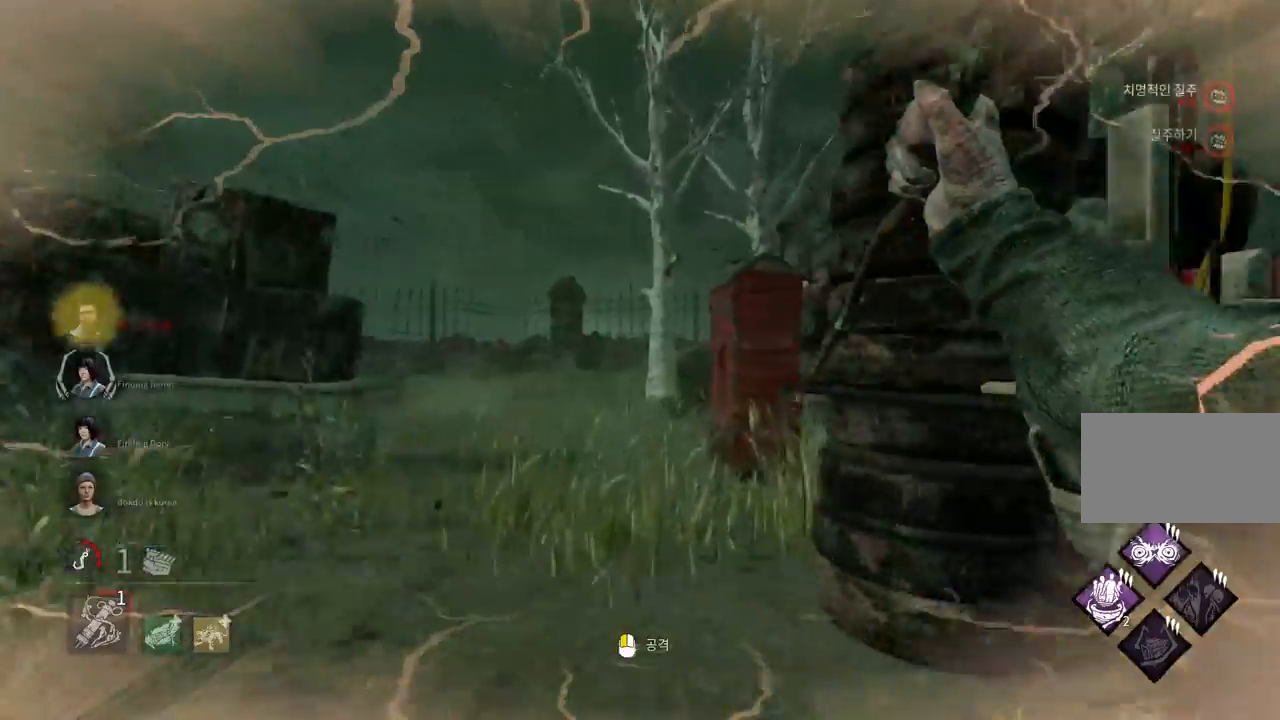
{"keys": ["d"], "mouse": ["left"], "events": [[450, "mouse_left", "down"], [483, "d", "down"]]}
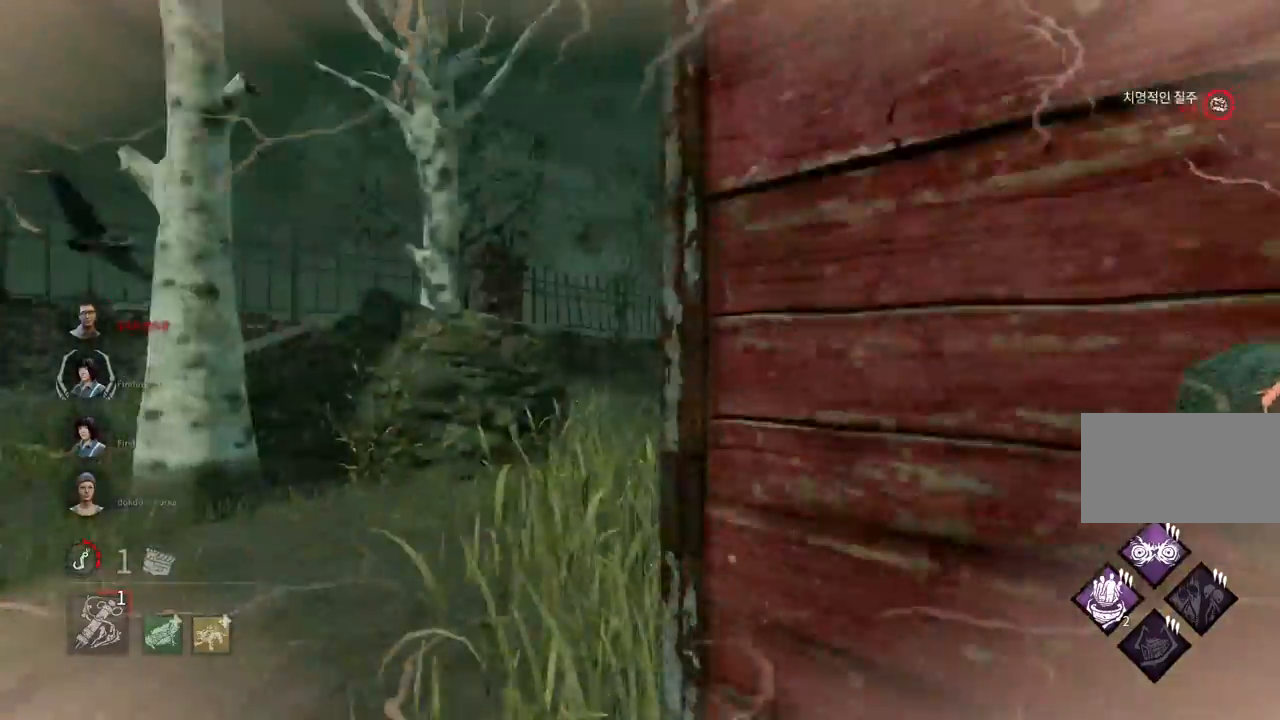
{"keys": ["w"], "mouse": ["left"], "events": [[117, "w", "down"], [500, "d", "up"]]}
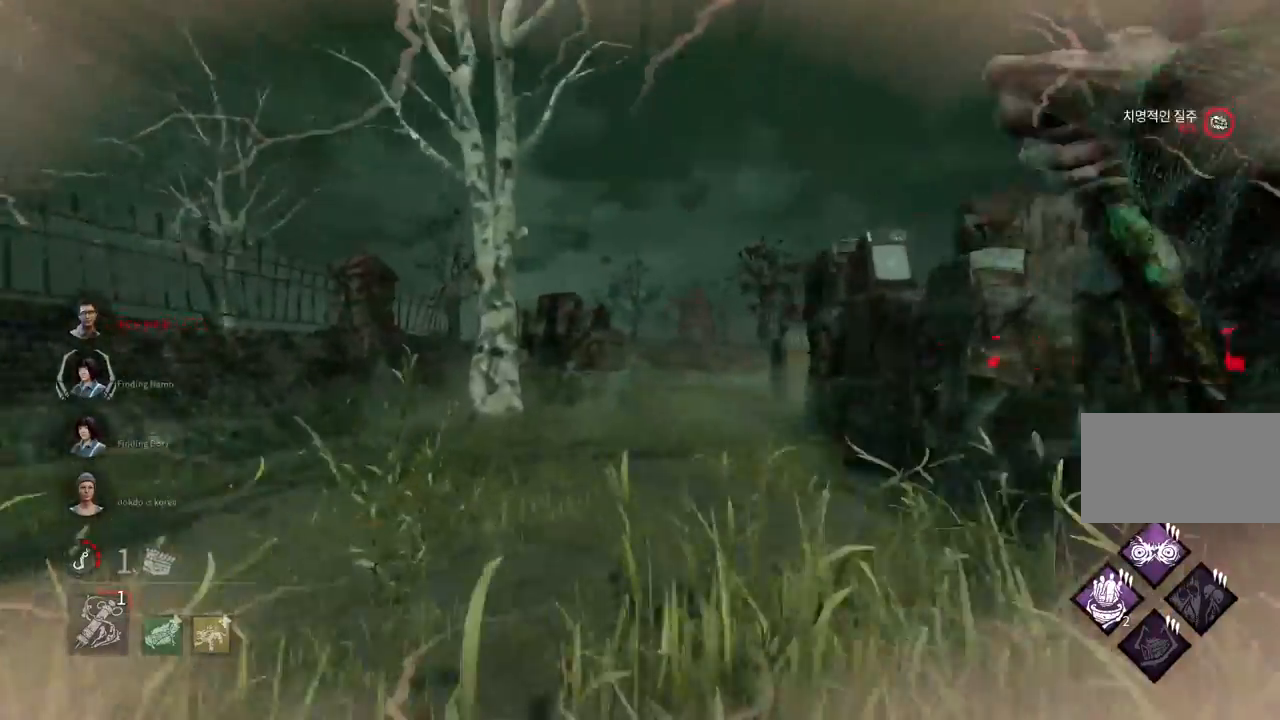
{"keys": ["d", "w"], "mouse": ["left"], "events": [[350, "d", "down"]]}
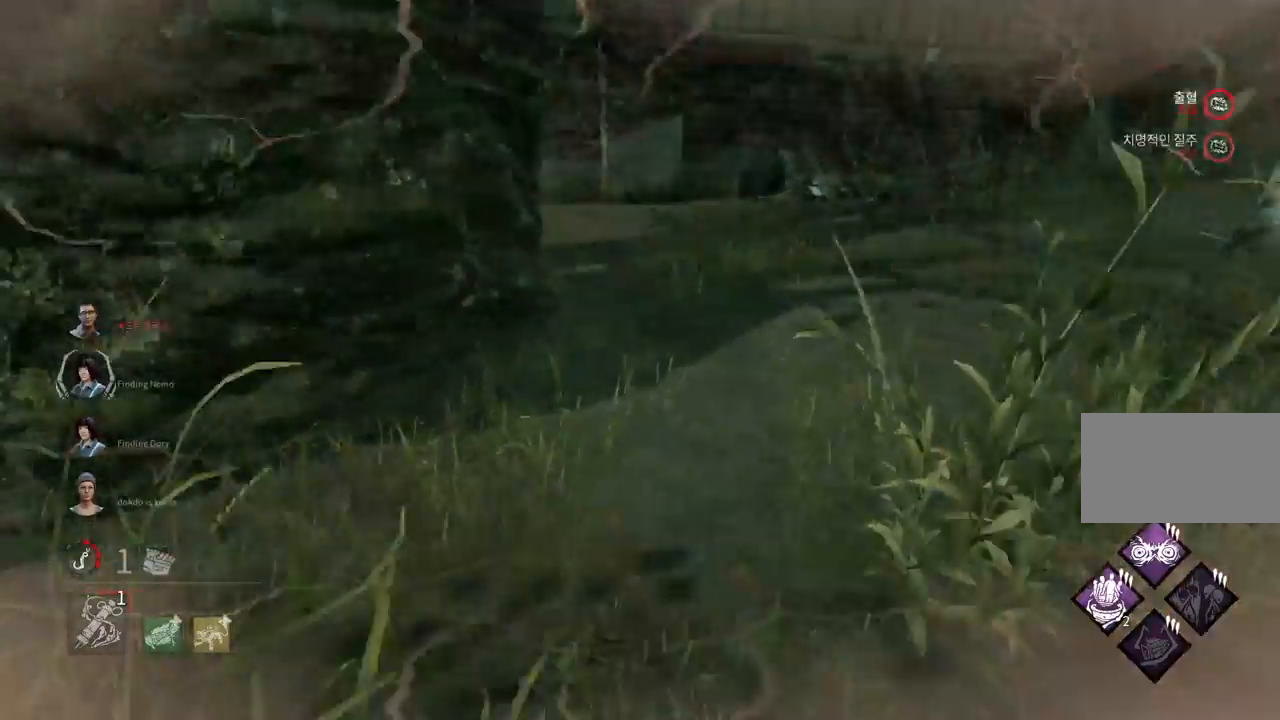
{"keys": ["d", "w"], "mouse": ["left"], "events": []}
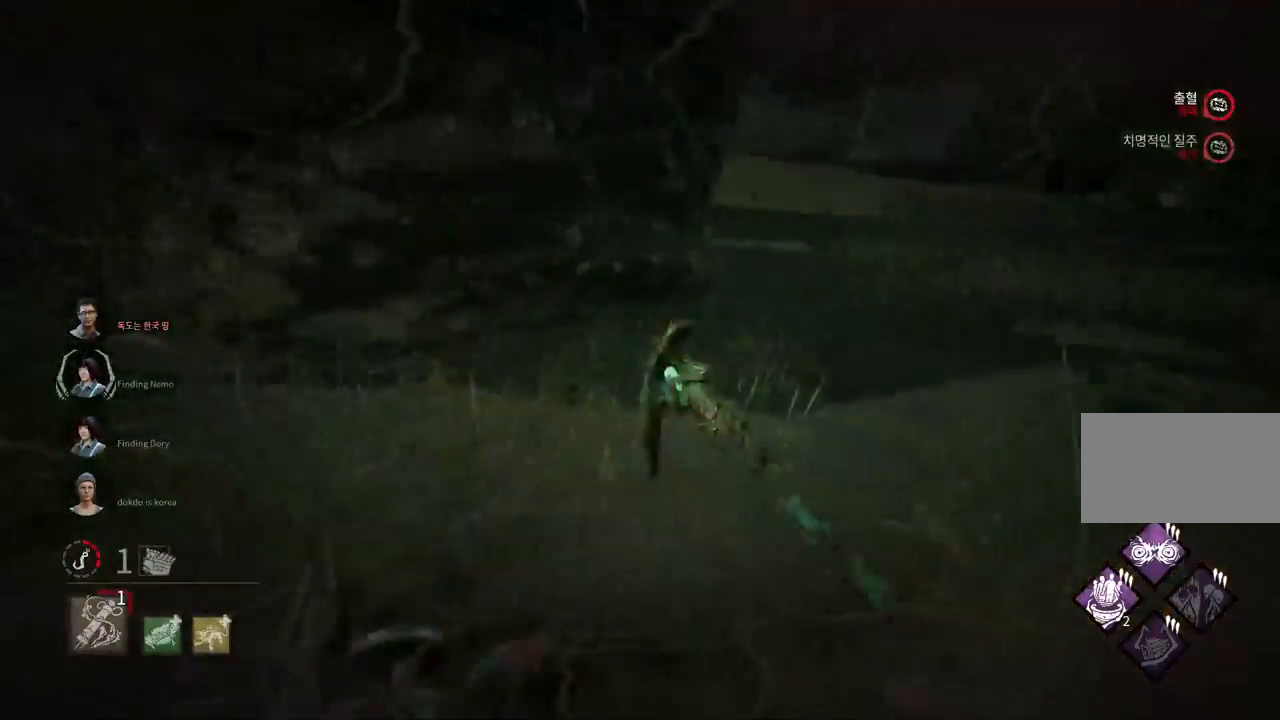
{"keys": ["d", "w"], "mouse": ["left"], "events": []}
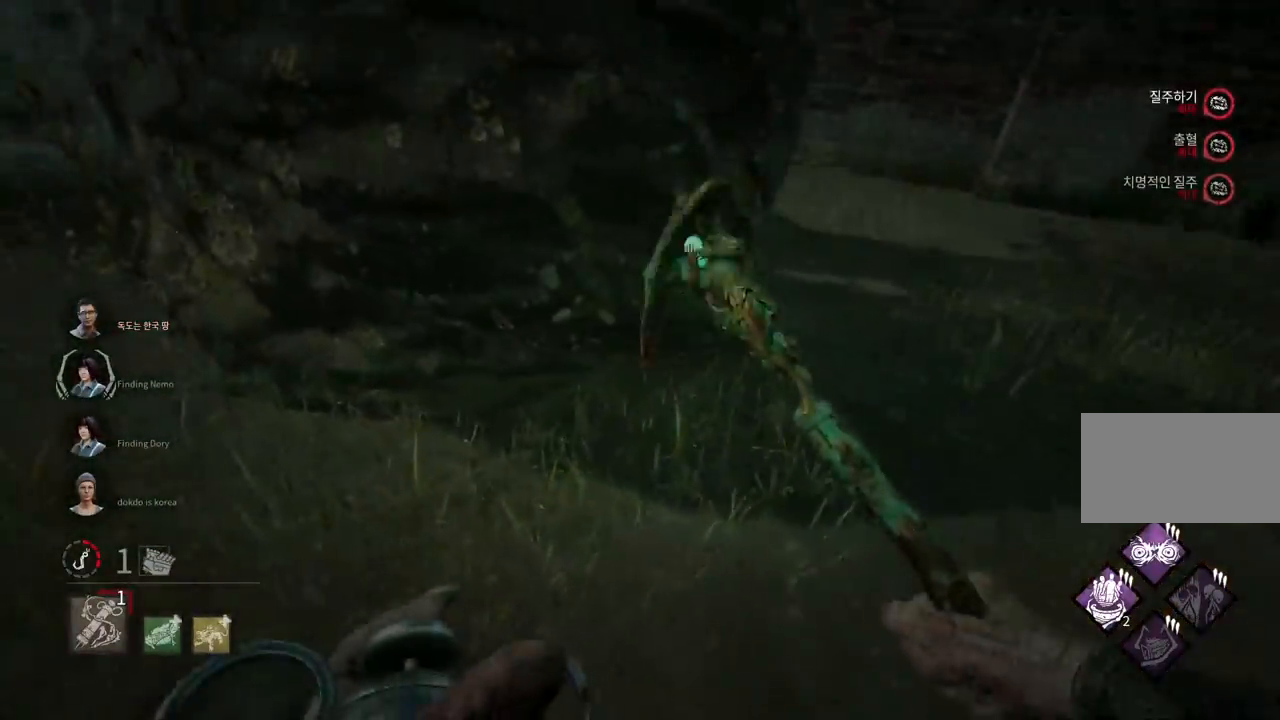
{"keys": ["d"], "mouse": ["left"], "events": [[433, "w", "up"]]}
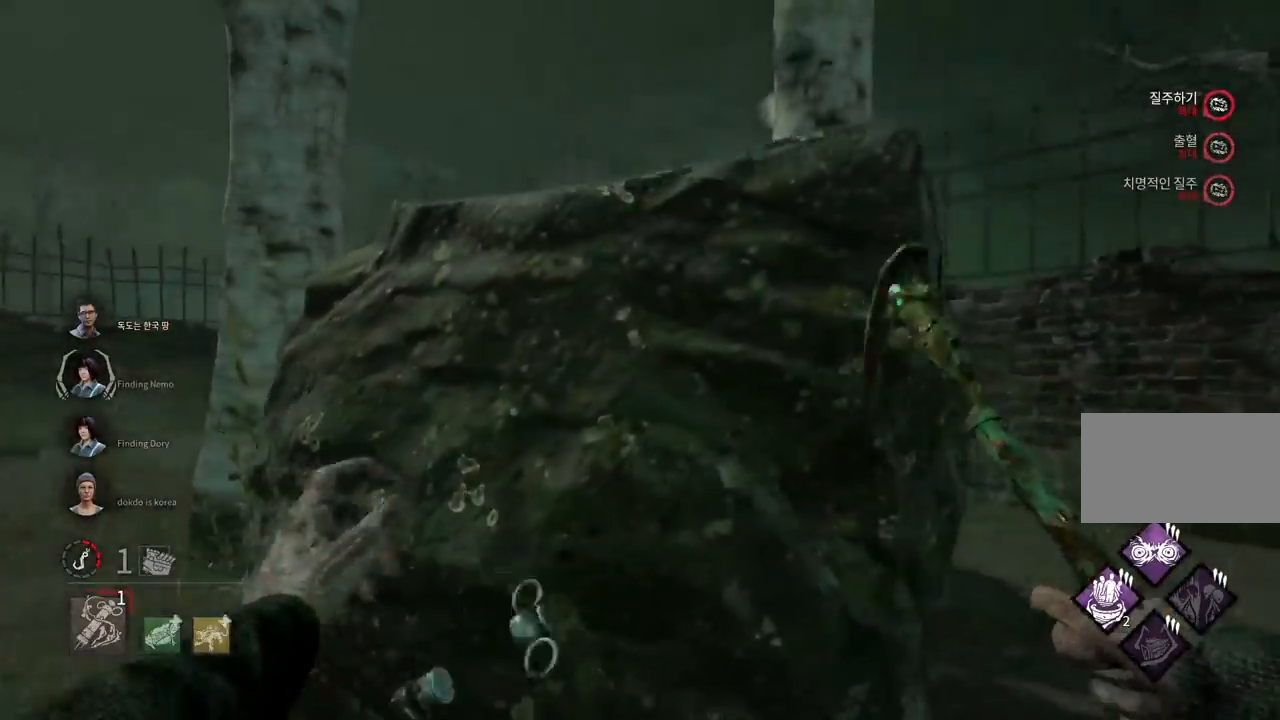
{"keys": ["d", "w"], "mouse": [], "events": [[33, "w", "down"], [217, "mouse_left", "up"]]}
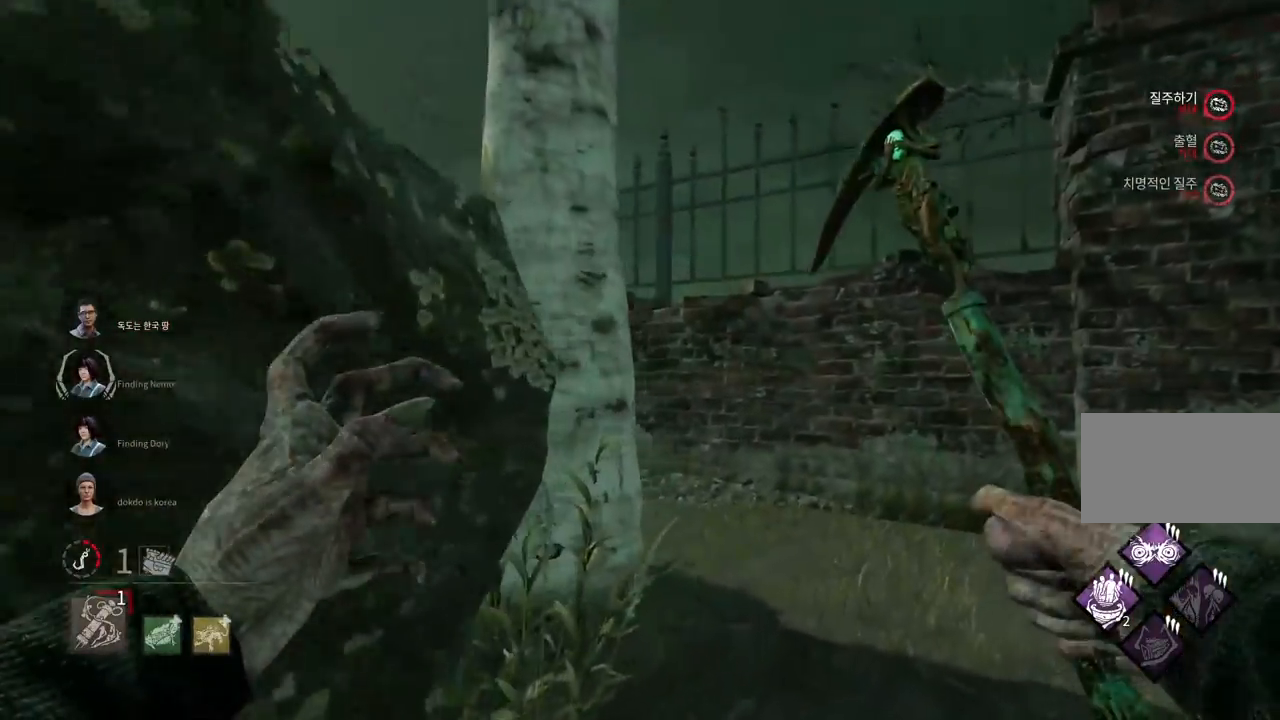
{"keys": ["w"], "mouse": [], "events": [[33, "d", "up"], [183, "d", "down"], [300, "d", "up"], [367, "d", "down"], [483, "d", "up"]]}
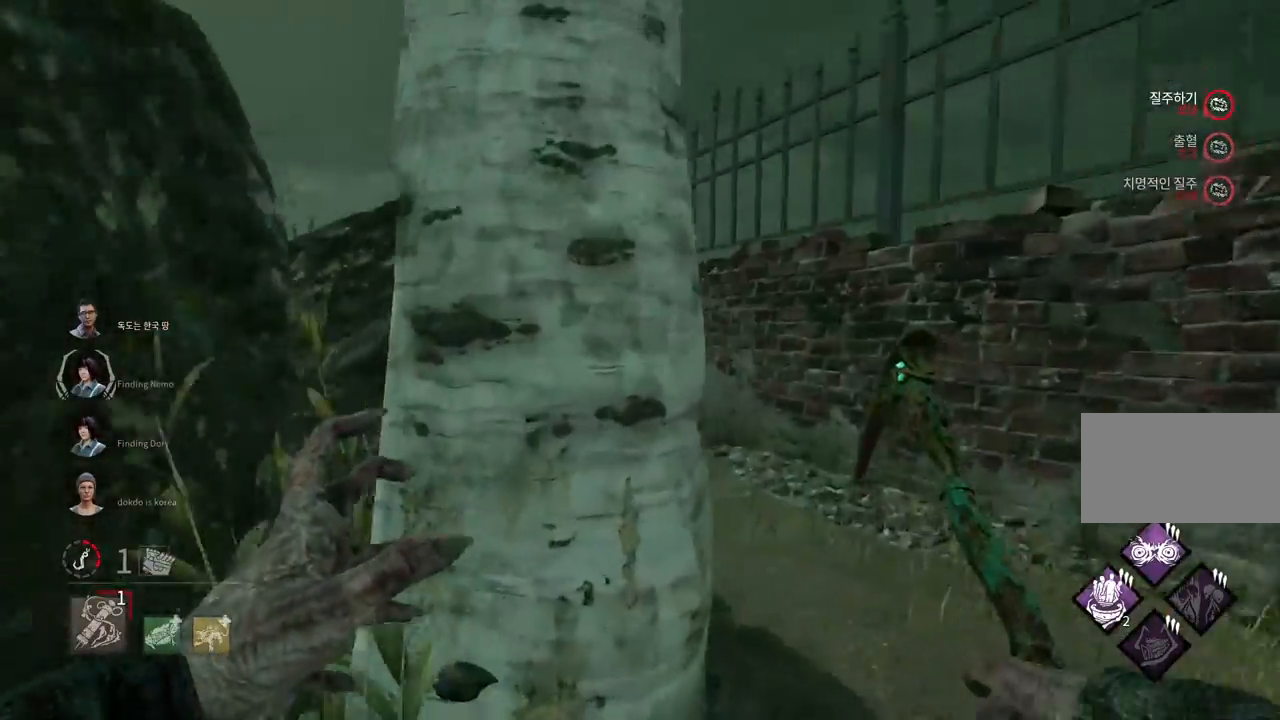
{"keys": ["d", "w"], "mouse": [], "events": [[17, "d", "down"], [250, "d", "up"], [300, "d", "down"], [400, "d", "up"], [450, "d", "down"]]}
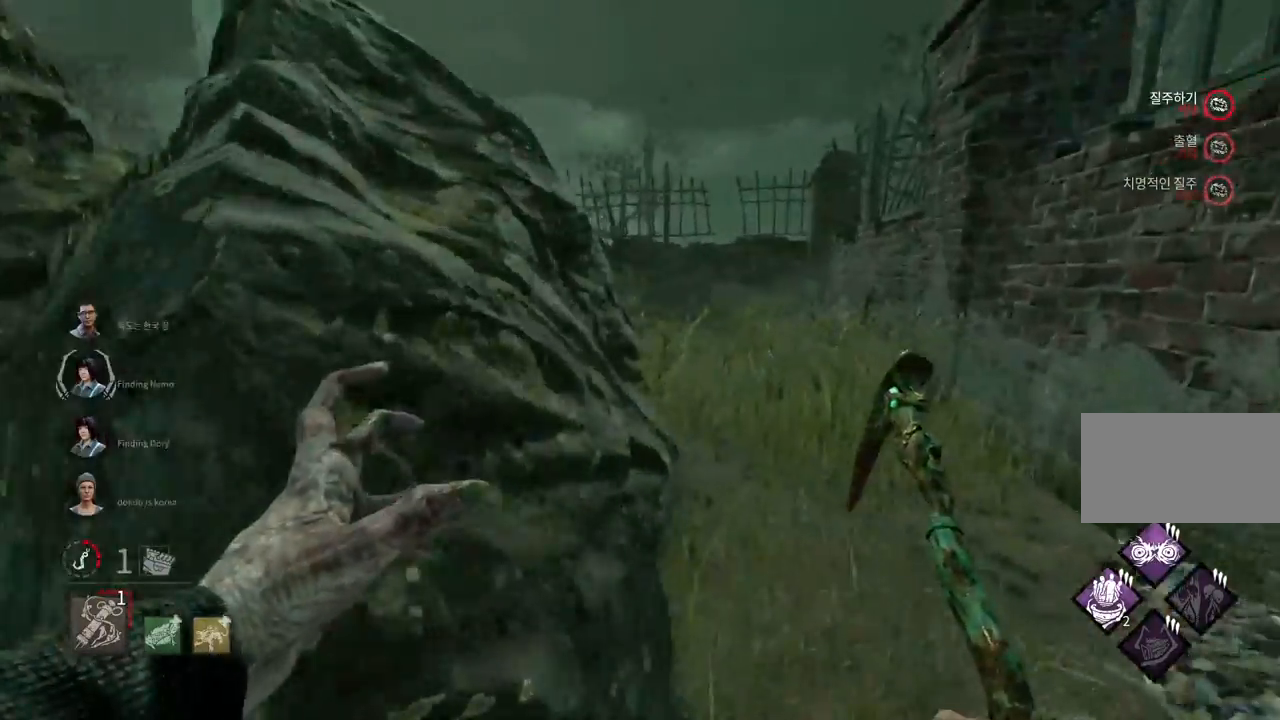
{"keys": ["d", "w"], "mouse": [], "events": [[67, "d", "up"], [133, "d", "down"], [233, "d", "up"], [283, "d", "down"], [400, "d", "up"], [450, "d", "down"]]}
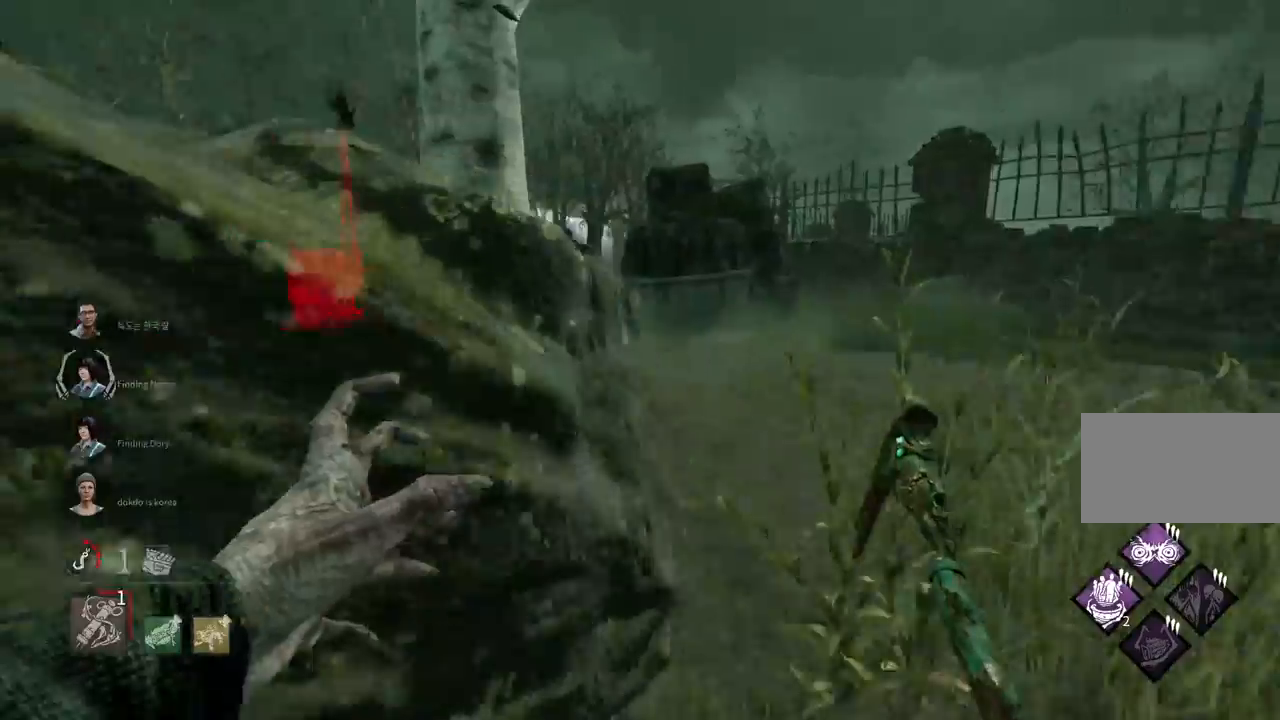
{"keys": ["d", "w"], "mouse": [], "events": [[50, "d", "up"], [117, "d", "down"], [217, "d", "up"], [283, "d", "down"], [400, "d", "up"], [450, "d", "down"]]}
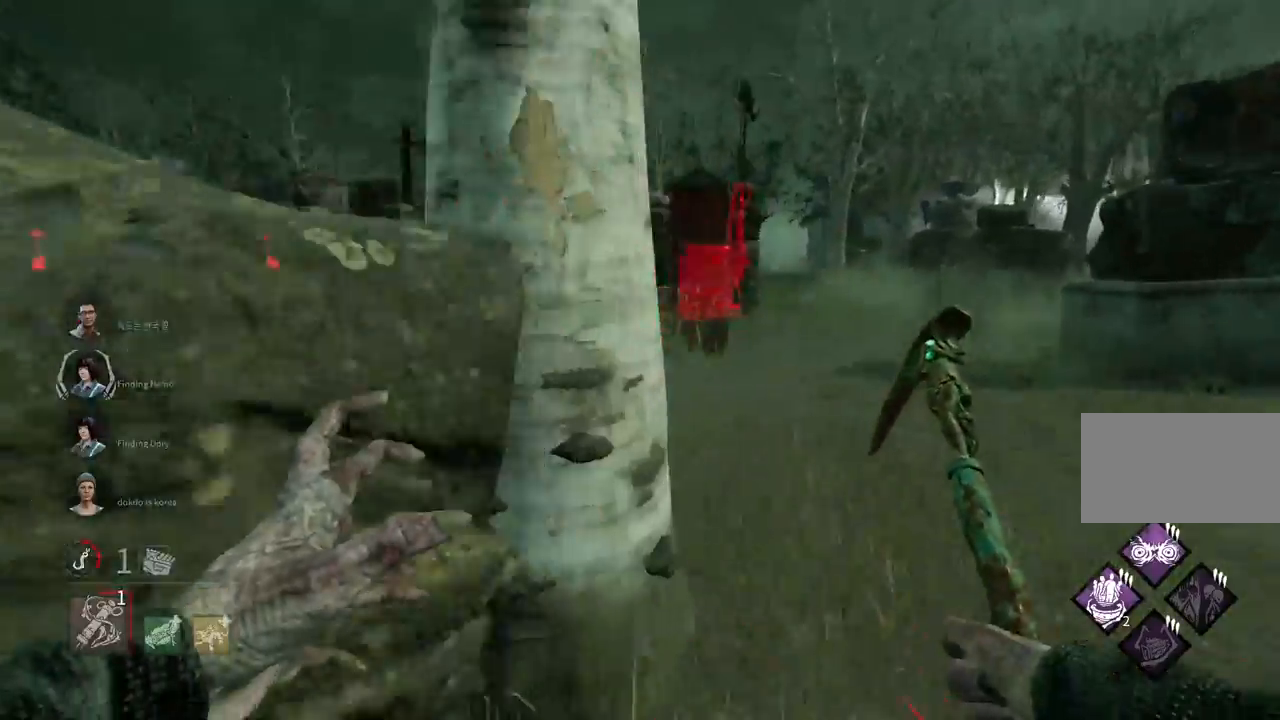
{"keys": ["w"], "mouse": [], "events": [[17, "d", "up"], [167, "d", "down"], [283, "d", "up"]]}
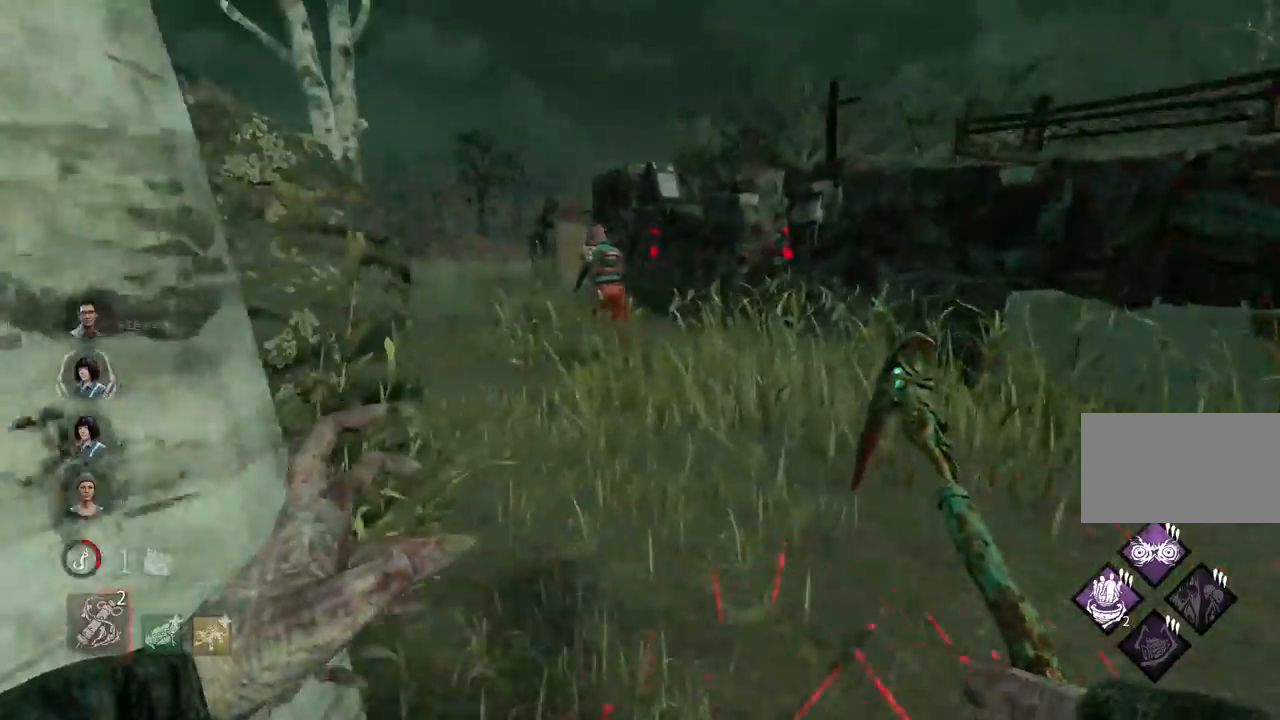
{"keys": ["w"], "mouse": [], "events": []}
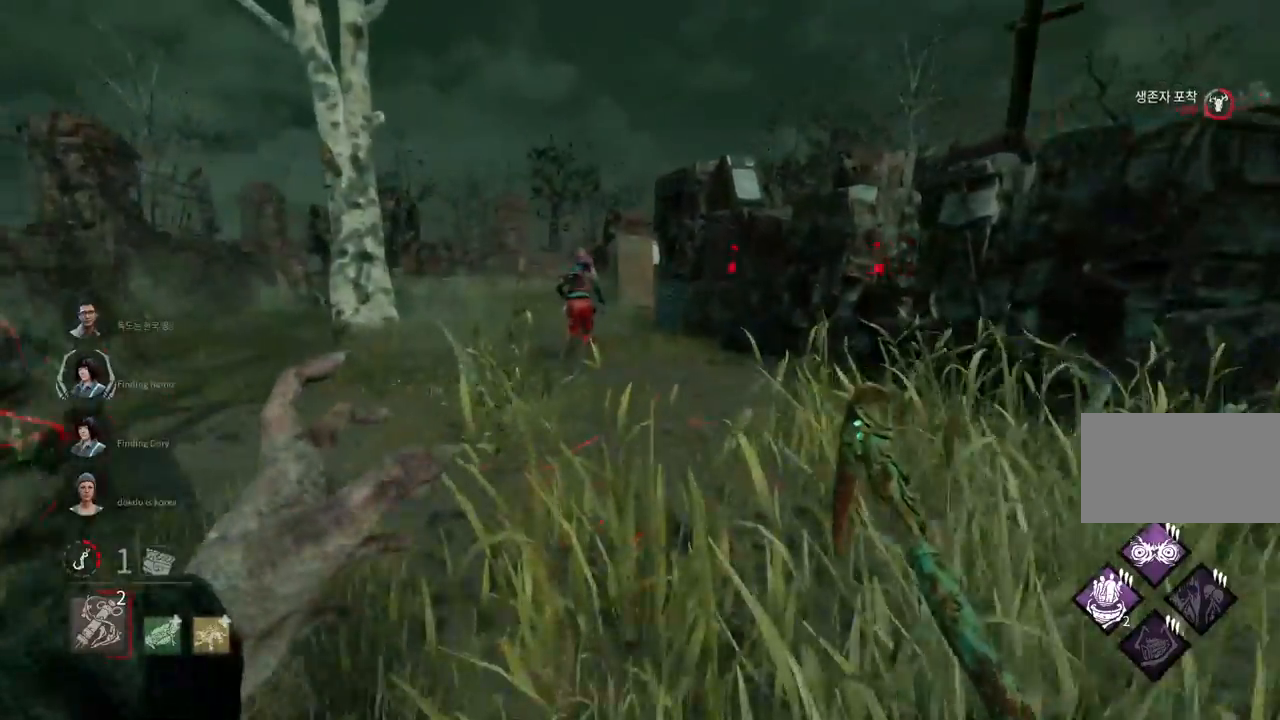
{"keys": ["w"], "mouse": [], "events": []}
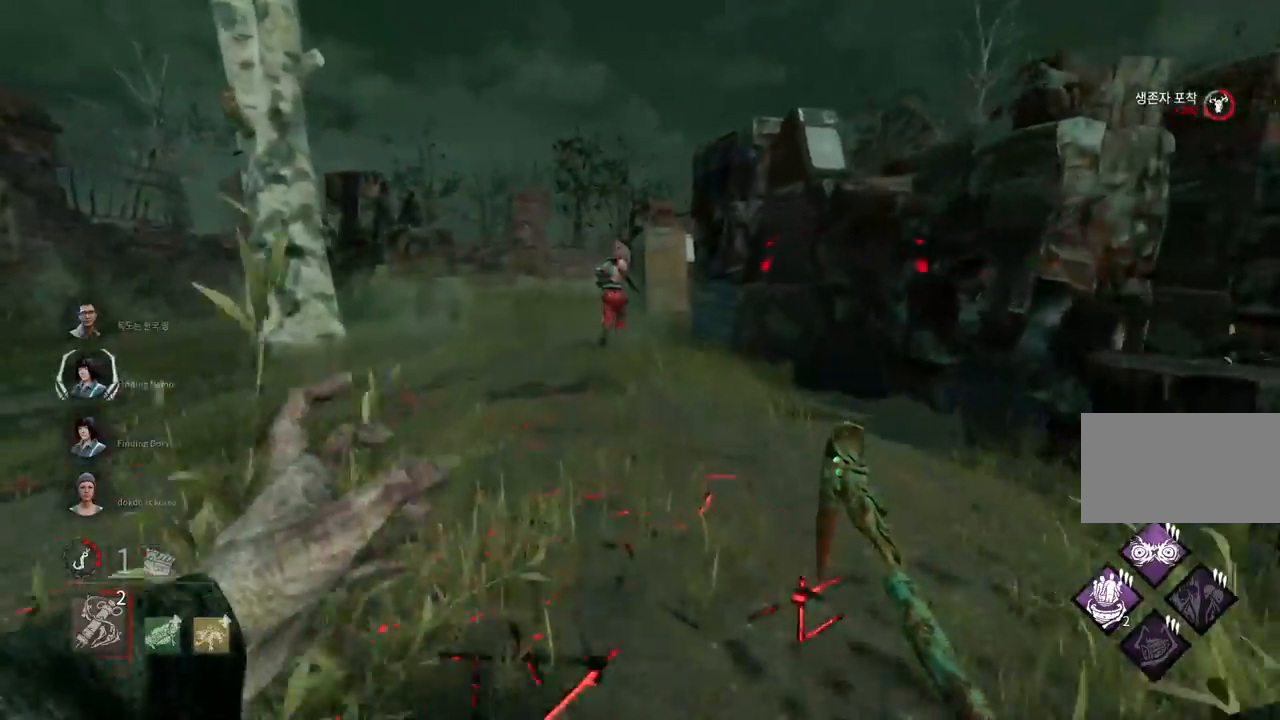
{"keys": ["w"], "mouse": [], "events": []}
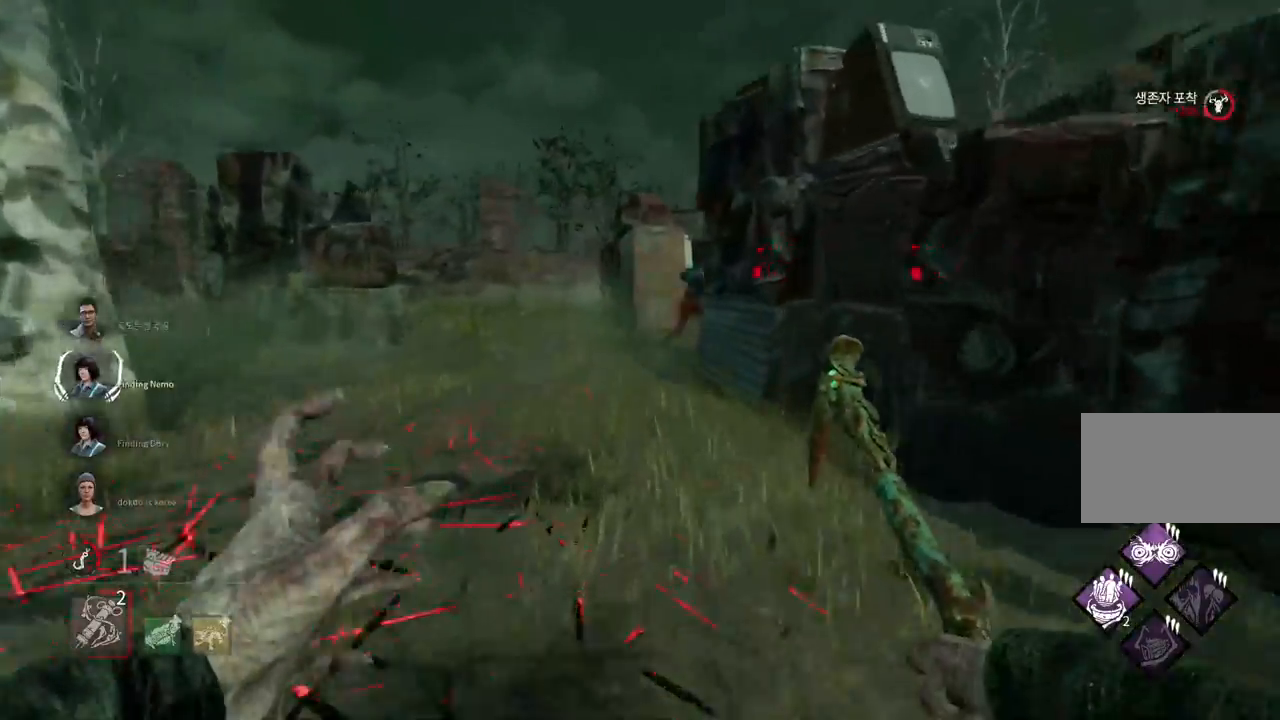
{"keys": ["w"], "mouse": [], "events": []}
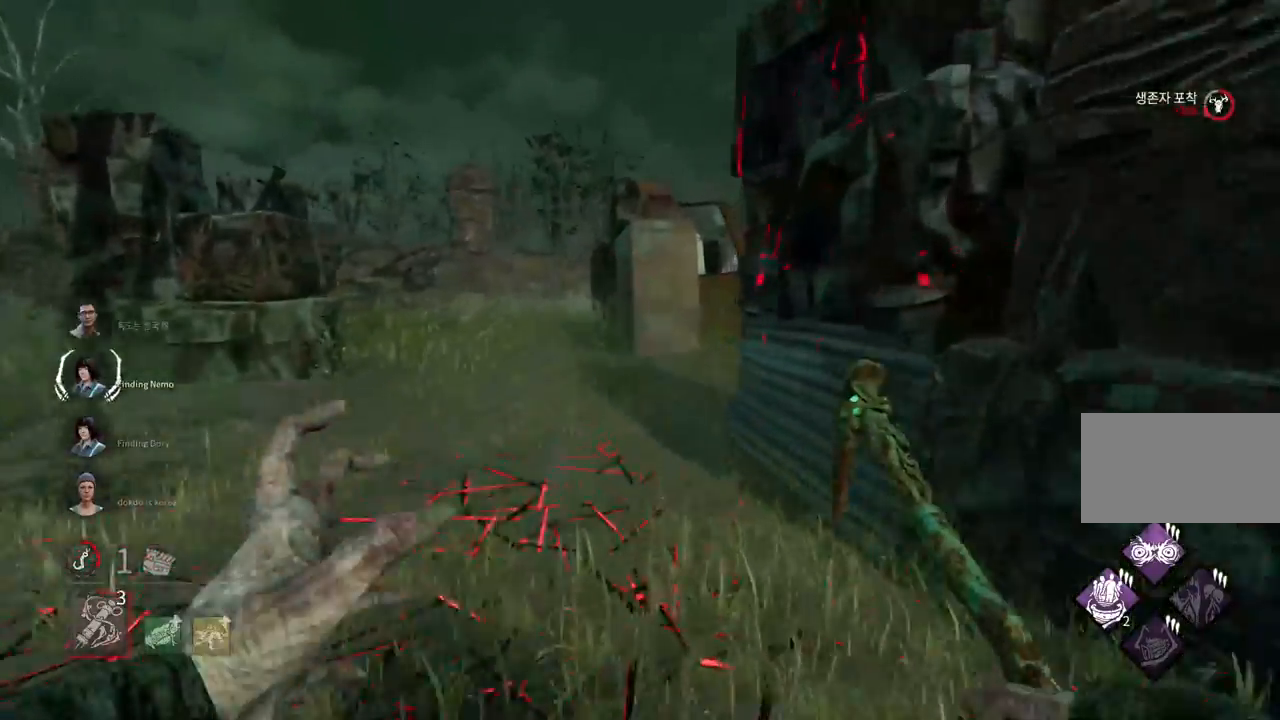
{"keys": ["w"], "mouse": [], "events": []}
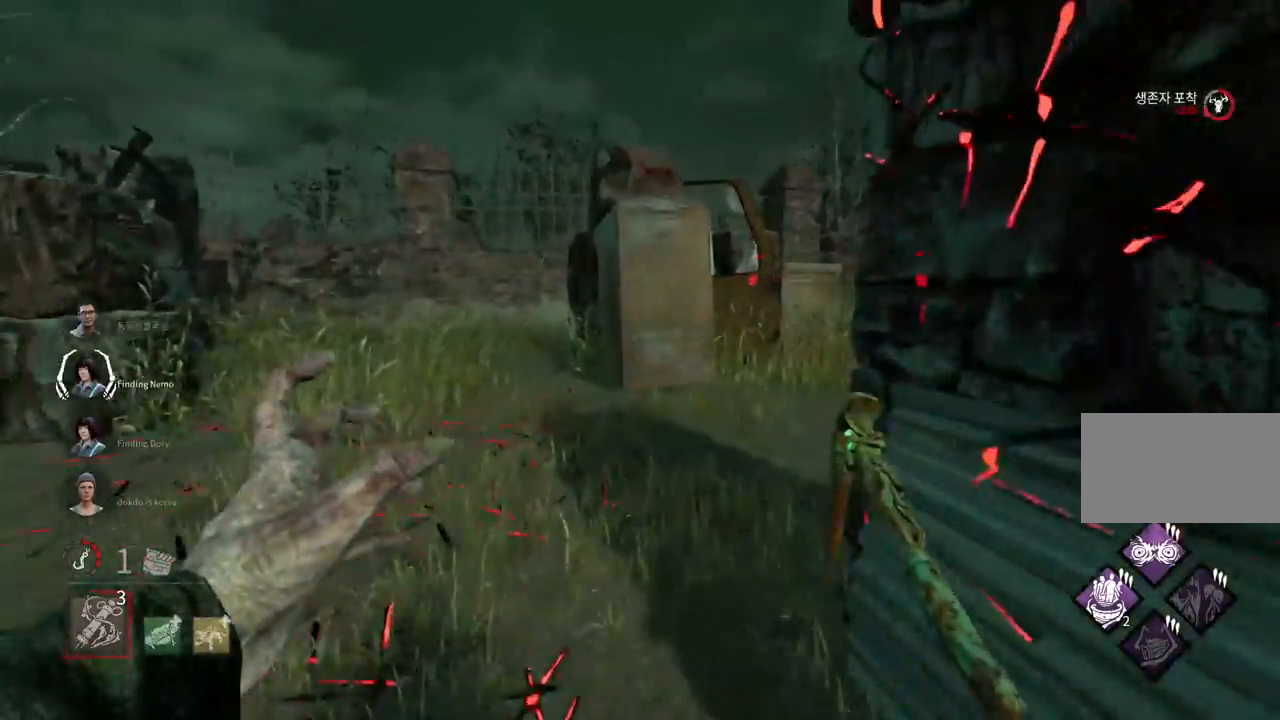
{"keys": ["a", "w"], "mouse": [], "events": [[200, "a", "down"], [267, "a", "up"], [350, "a", "down"]]}
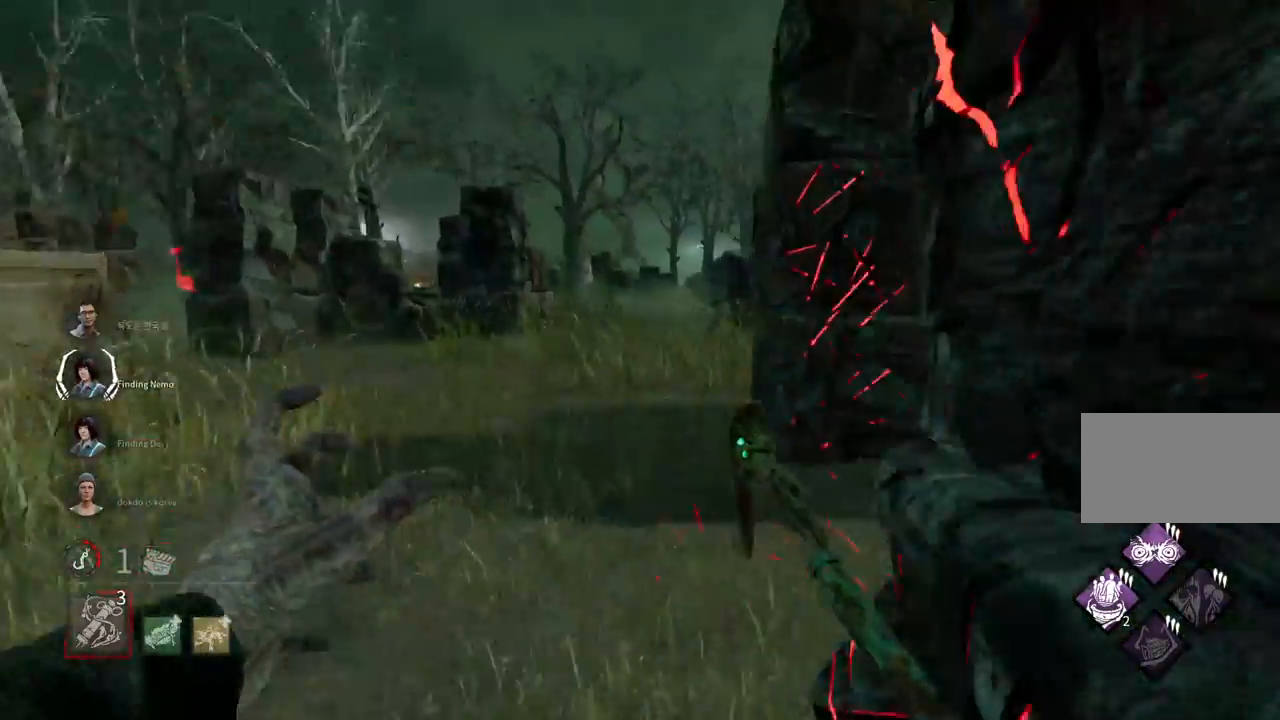
{"keys": ["w"], "mouse": [], "events": [[17, "a", "up"], [267, "a", "down"], [367, "a", "up"]]}
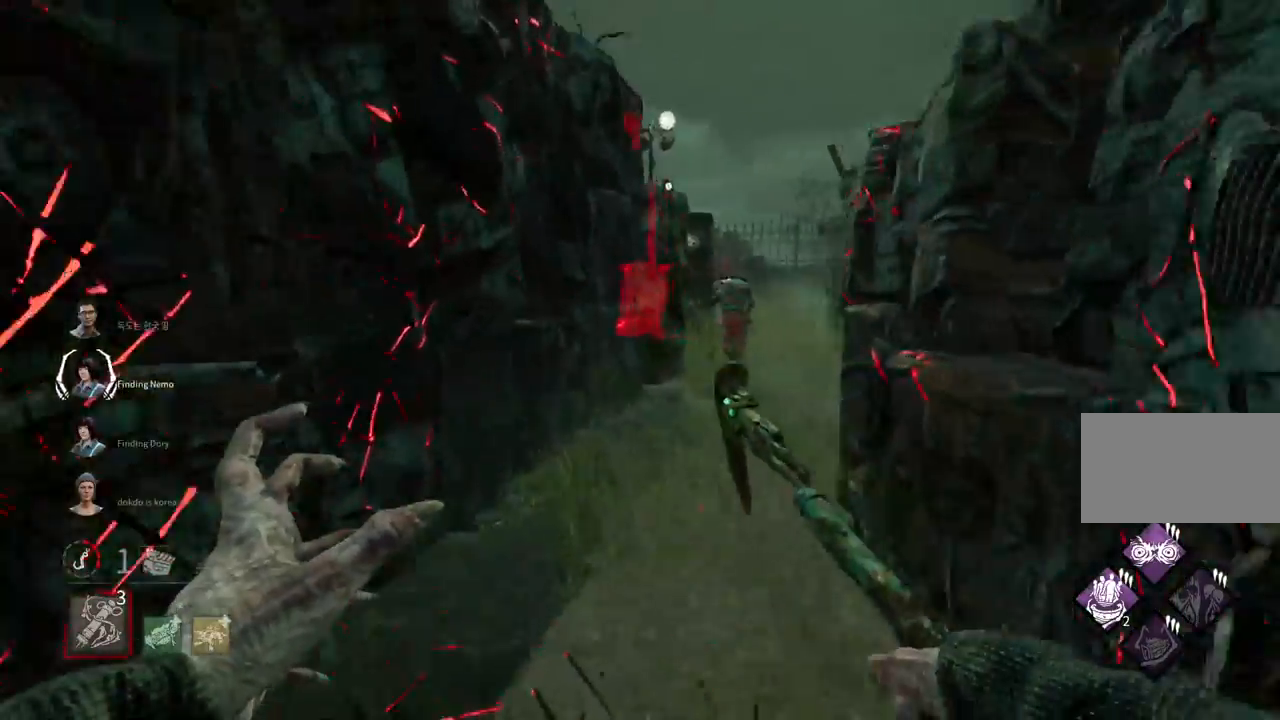
{"keys": ["w"], "mouse": [], "events": []}
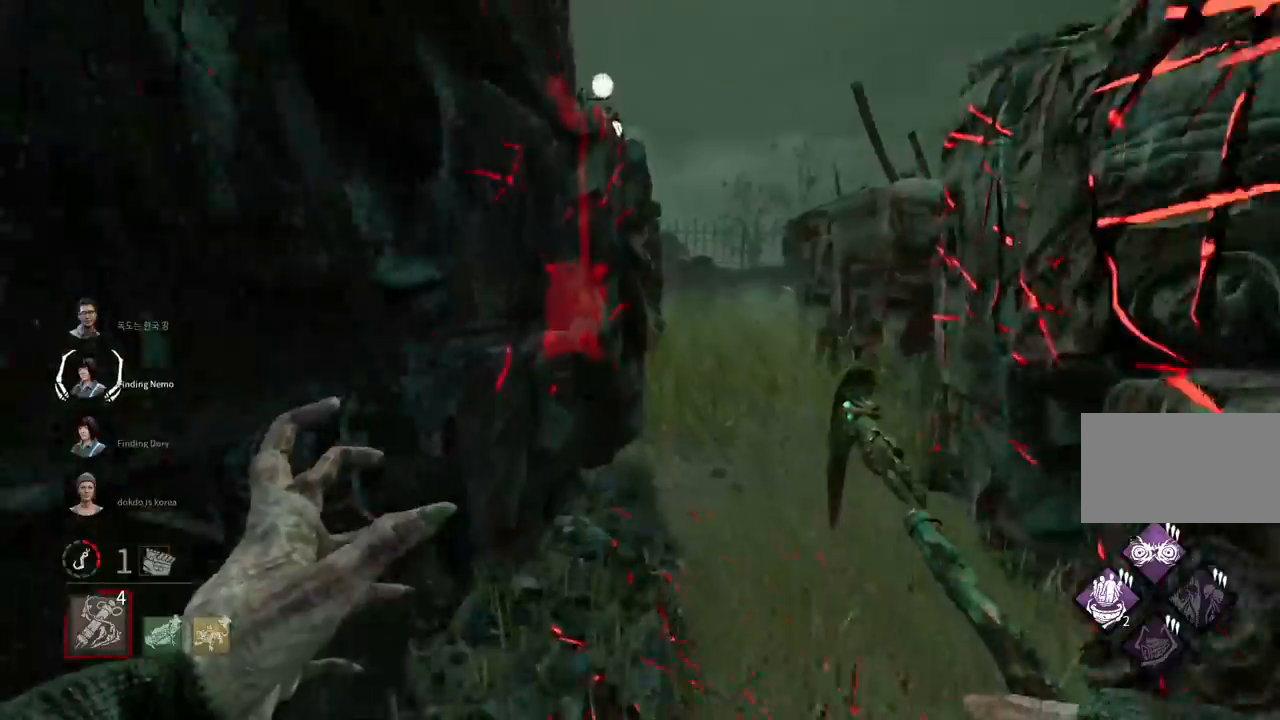
{"keys": ["w"], "mouse": [], "events": [[50, "d", "down"], [150, "d", "up"], [217, "d", "down"], [300, "d", "up"], [383, "d", "down"], [467, "d", "up"]]}
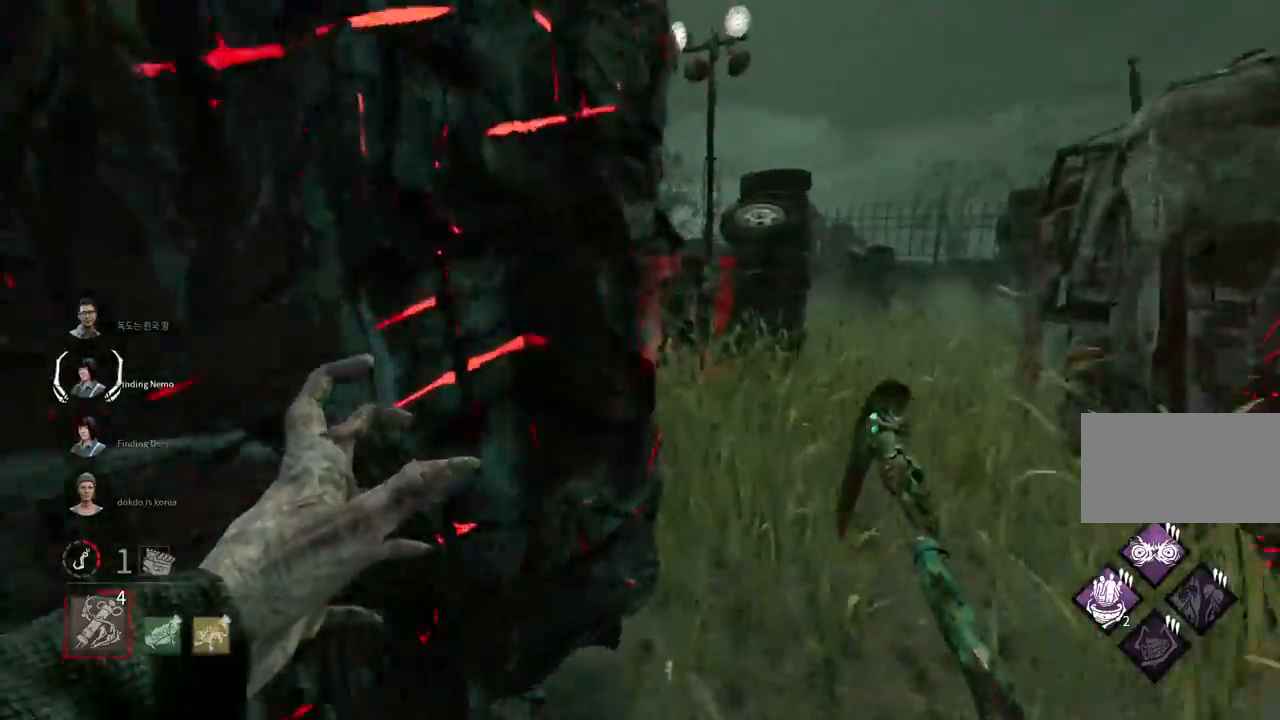
{"keys": ["w"], "mouse": [], "events": [[17, "d", "down"], [133, "d", "up"], [183, "d", "down"], [283, "d", "up"], [367, "d", "down"], [400, "d", "up"]]}
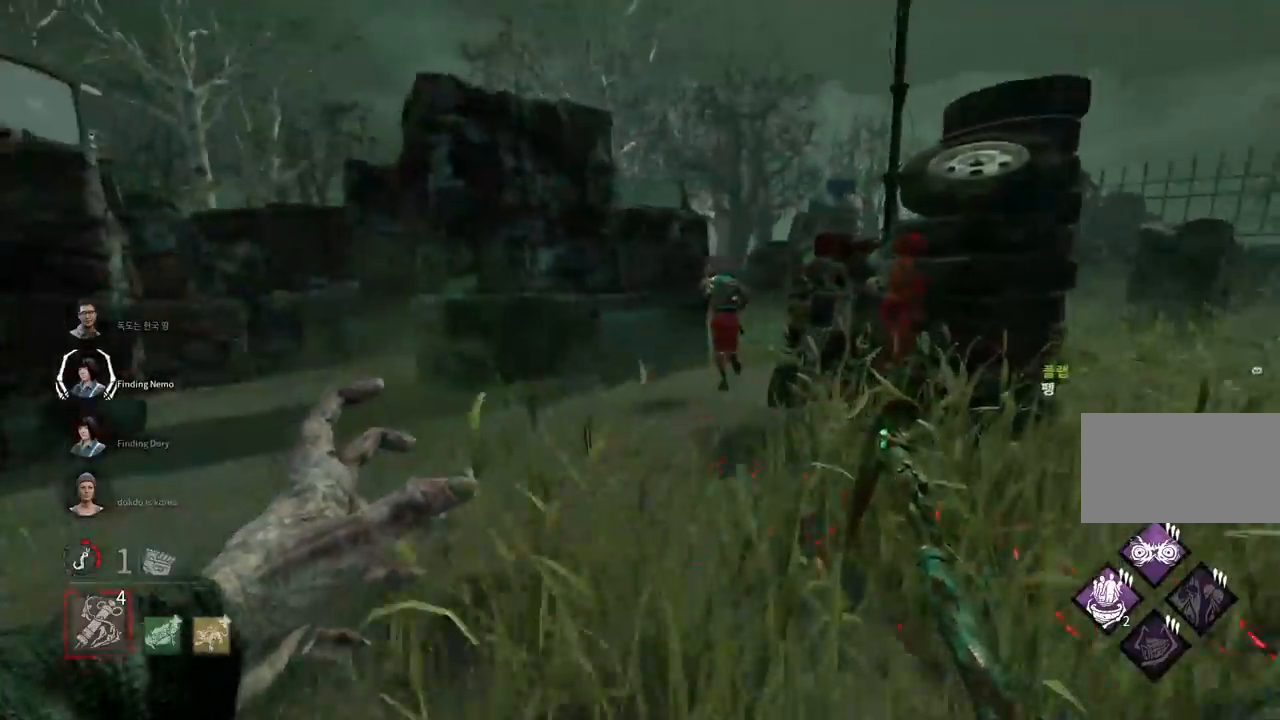
{"keys": ["w"], "mouse": [], "events": []}
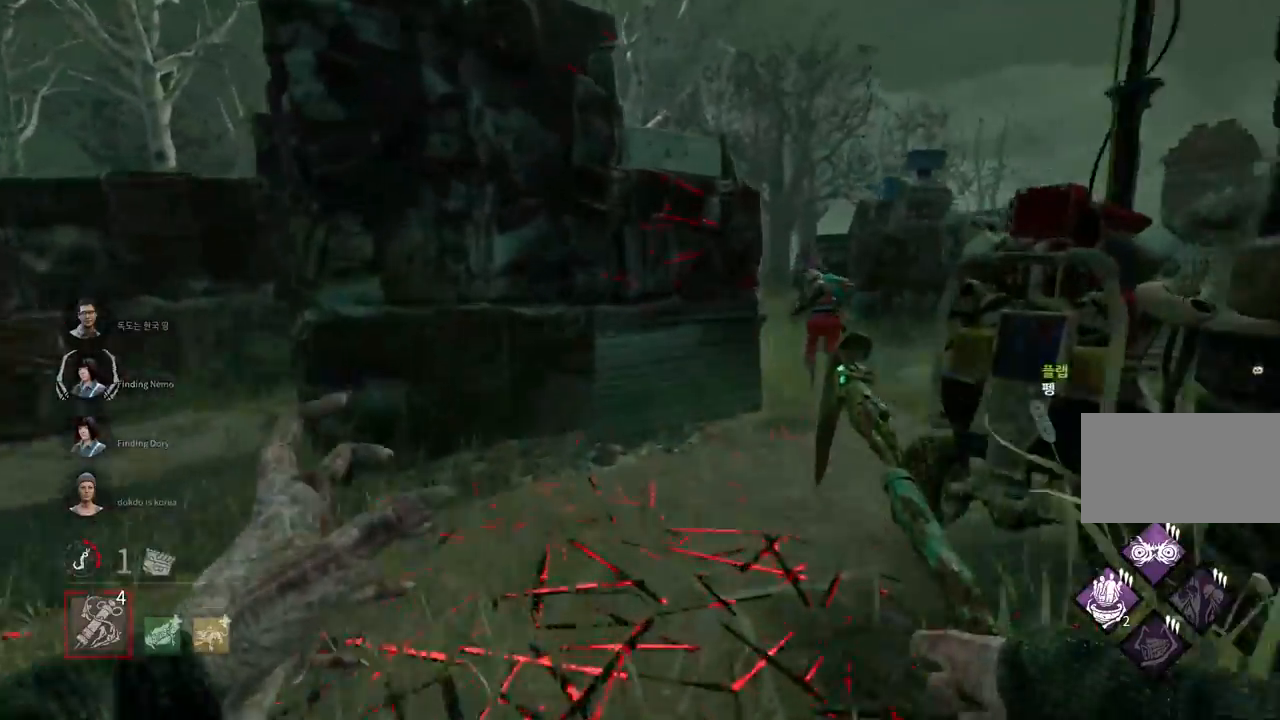
{"keys": ["w"], "mouse": [], "events": [[100, "d", "down"], [200, "d", "up"], [417, "d", "down"], [500, "d", "up"]]}
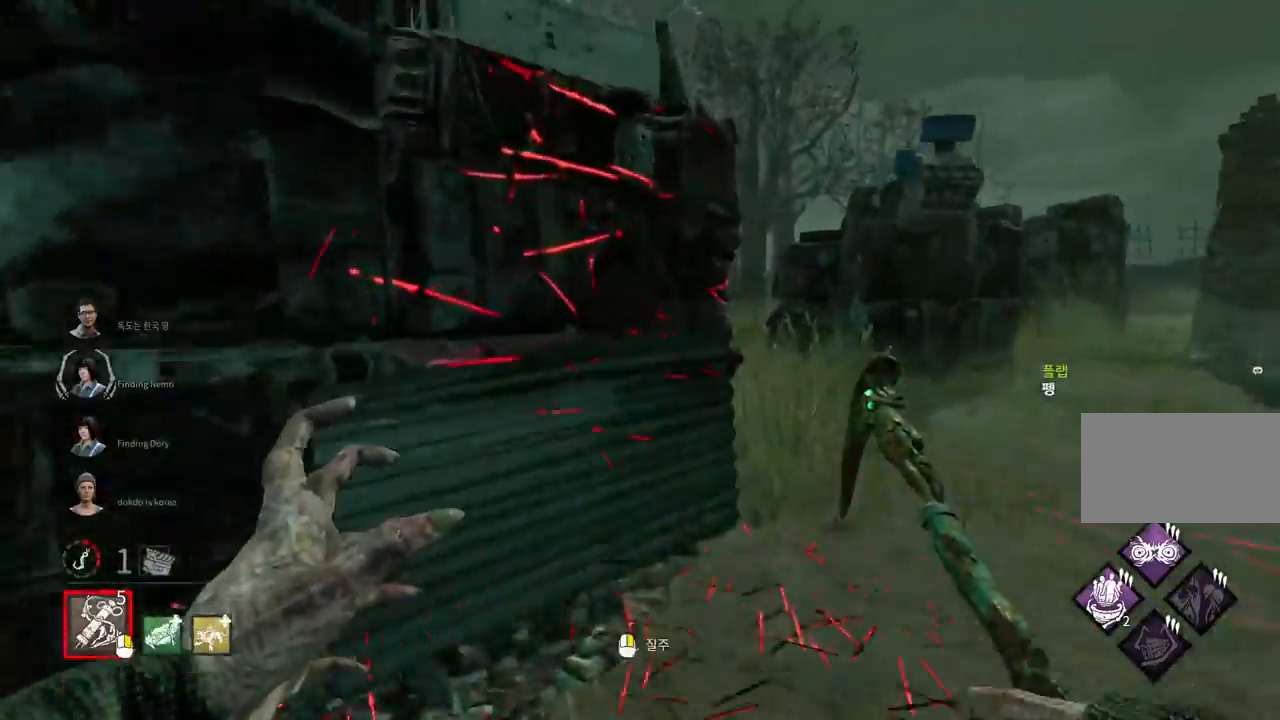
{"keys": ["d", "w"], "mouse": [], "events": [[67, "d", "down"], [167, "d", "up"], [217, "d", "down"]]}
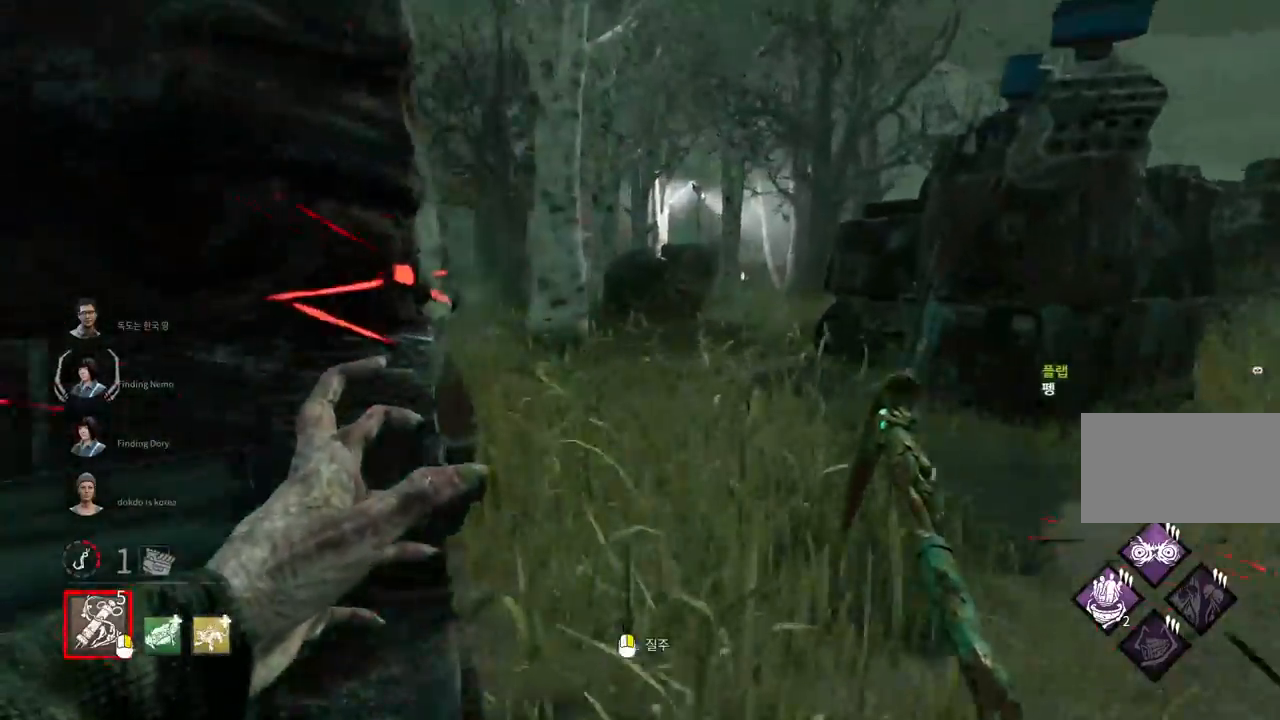
{"keys": ["d", "w"], "mouse": [], "events": []}
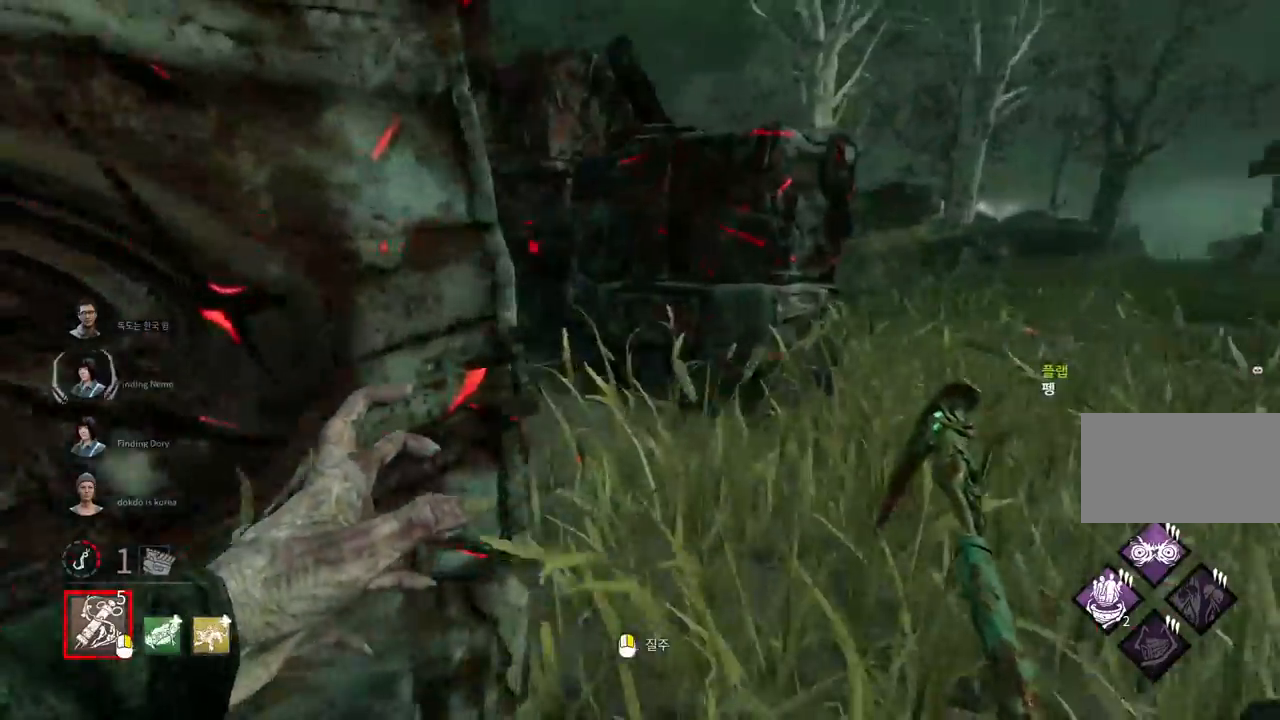
{"keys": ["d", "w"], "mouse": [], "events": []}
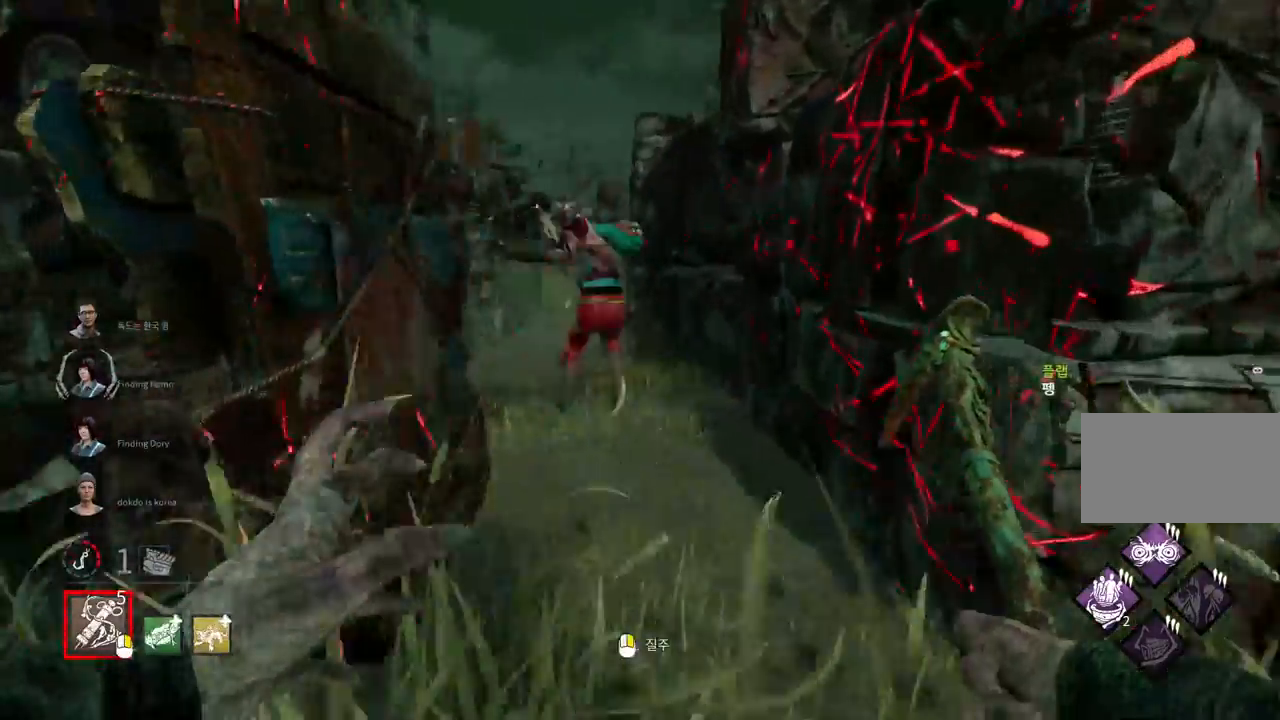
{"keys": ["w"], "mouse": ["right"], "events": [[17, "w", "up"], [233, "w", "down"], [467, "d", "up"], [467, "mouse_right", "down"]]}